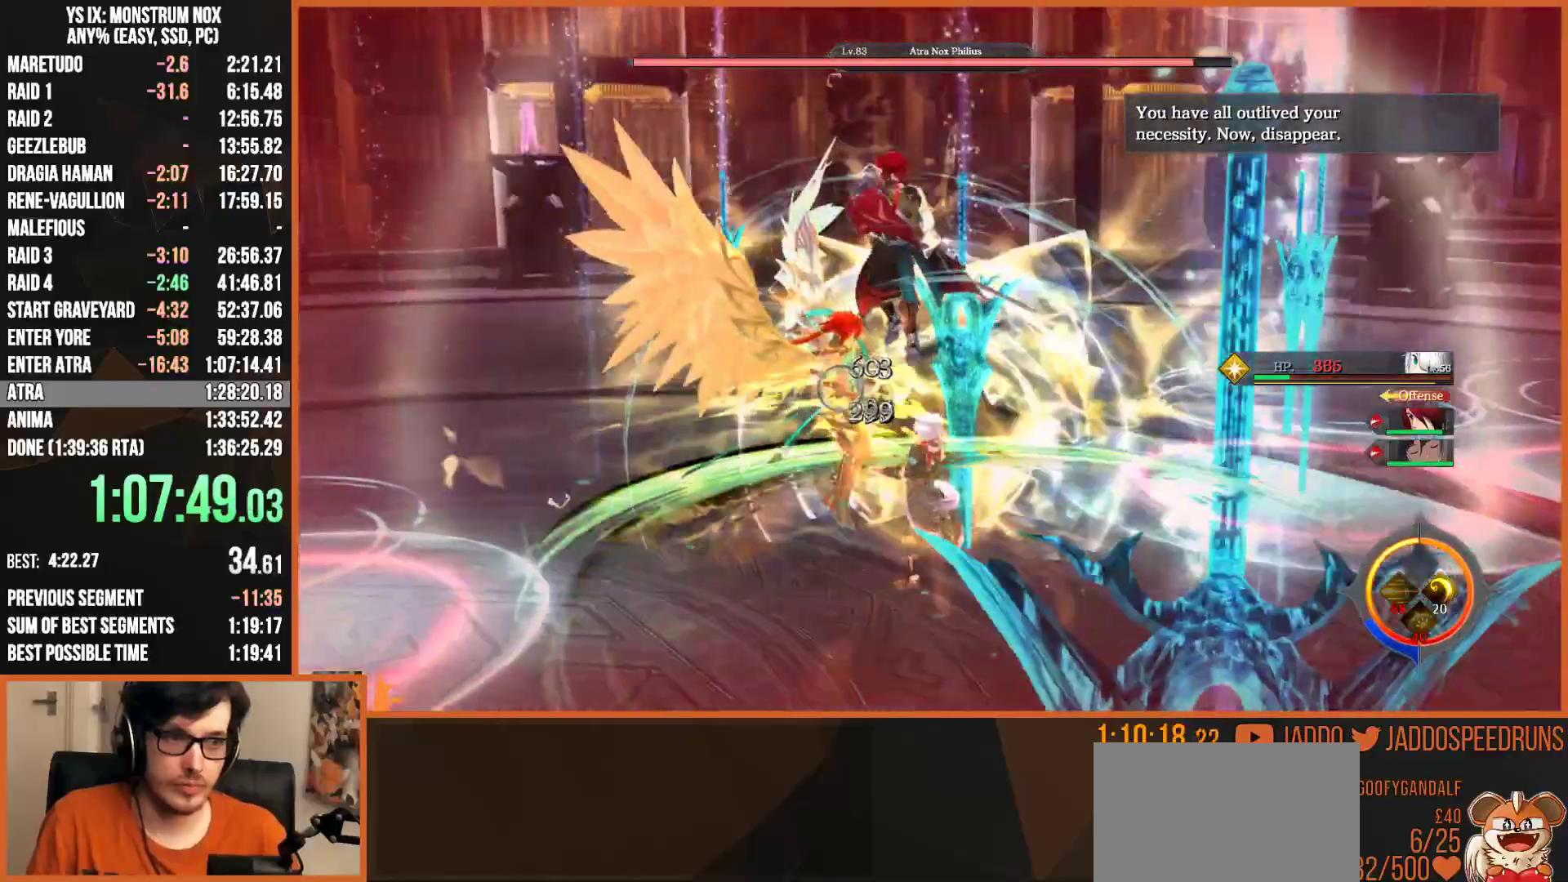
Gameplay with a controller (PlayStation layout); each line is a JSON object with the inputs held at the frame after it. "events" lists button and stick changes between this image and that frame as [ms after this image, input, new state], when the widget could be followed in between. Not read: START.
{"buttons": ["R2"], "left_stick": "up-left", "right_stick": "center", "events": [[50, "R1", "down"], [150, "R1", "up"], [200, "left_stick", "up-left"], [233, "R1", "down"], [300, "R1", "up"], [367, "R1", "down"], [450, "R1", "up"]]}
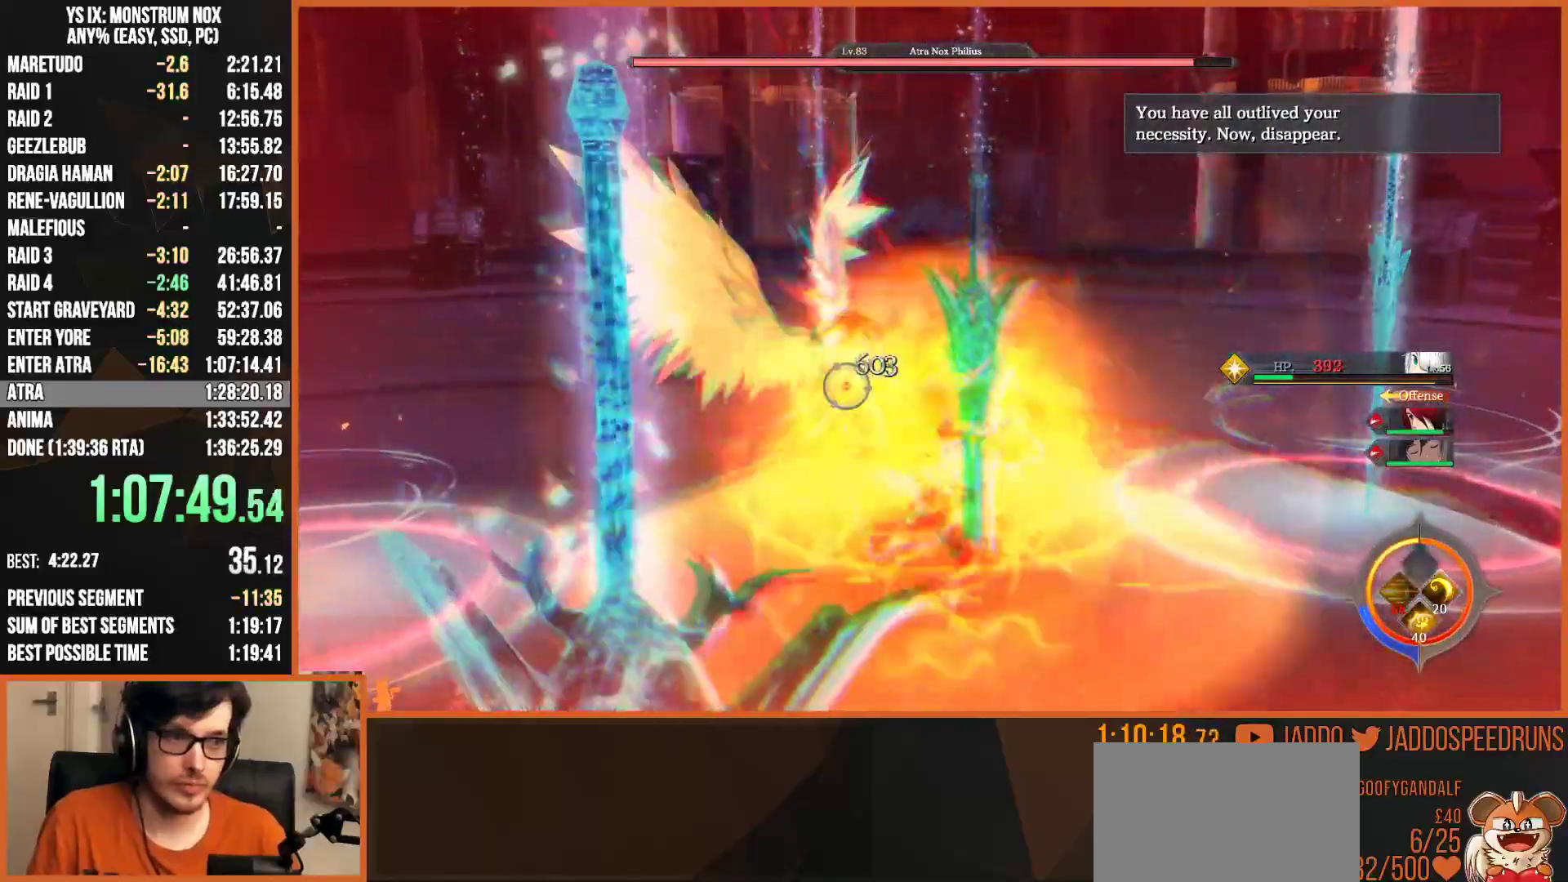
{"buttons": [], "left_stick": "up-left", "right_stick": "center", "events": [[17, "R1", "down"], [100, "R1", "up"], [167, "R1", "down"], [250, "R1", "up"], [283, "R1", "down"], [367, "R1", "up"], [483, "R2", "up"]]}
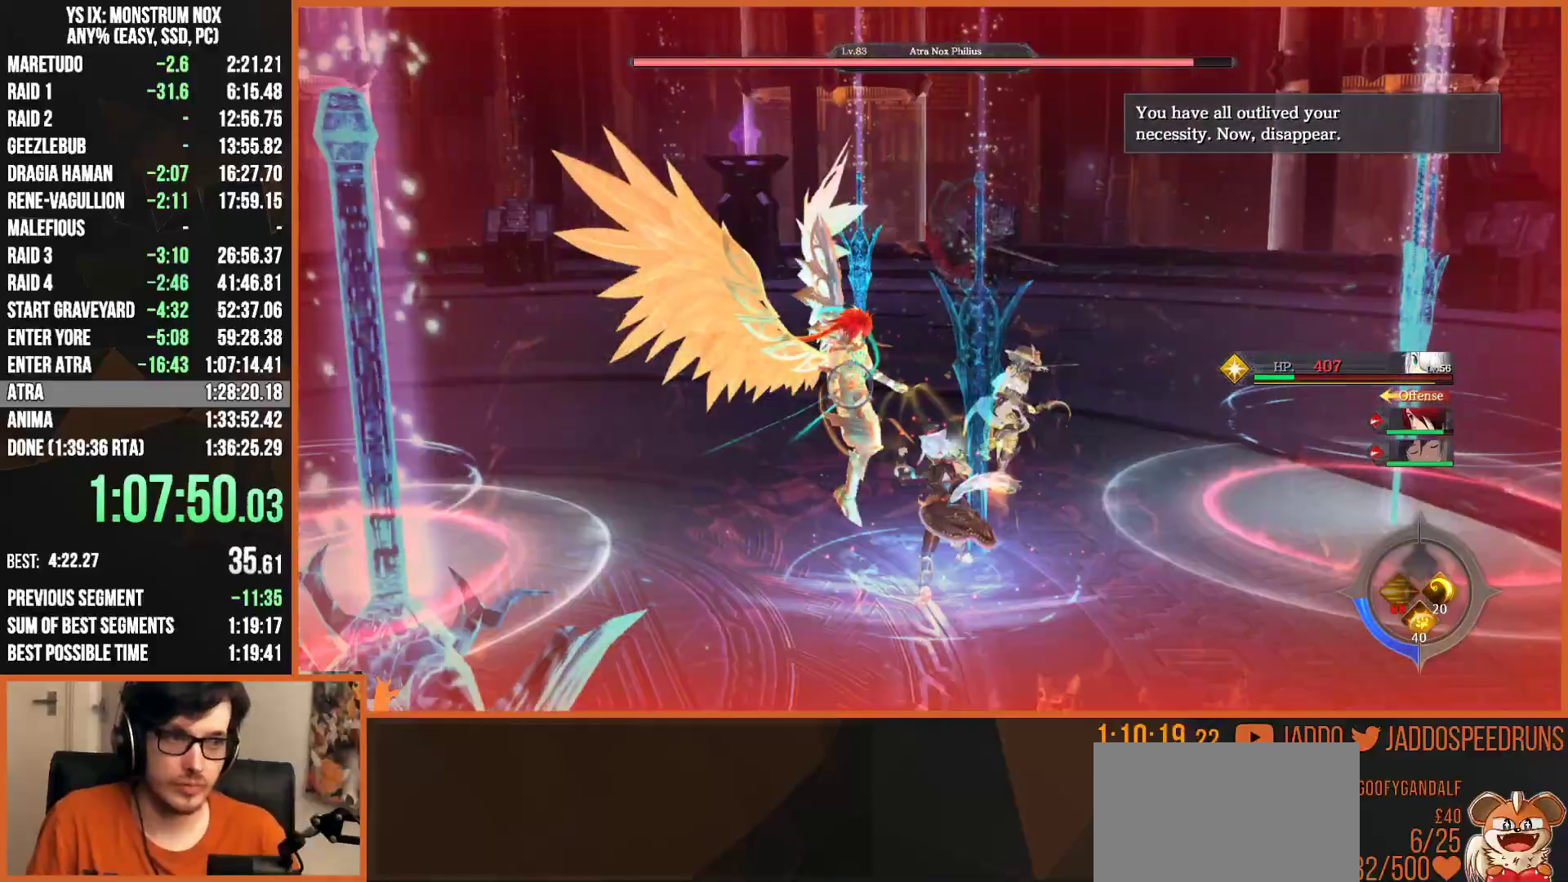
{"buttons": ["SQUARE"], "left_stick": "up-left", "right_stick": "center", "events": [[150, "SQUARE", "down"], [217, "SQUARE", "up"], [317, "SQUARE", "down"], [383, "SQUARE", "up"], [450, "SQUARE", "down"]]}
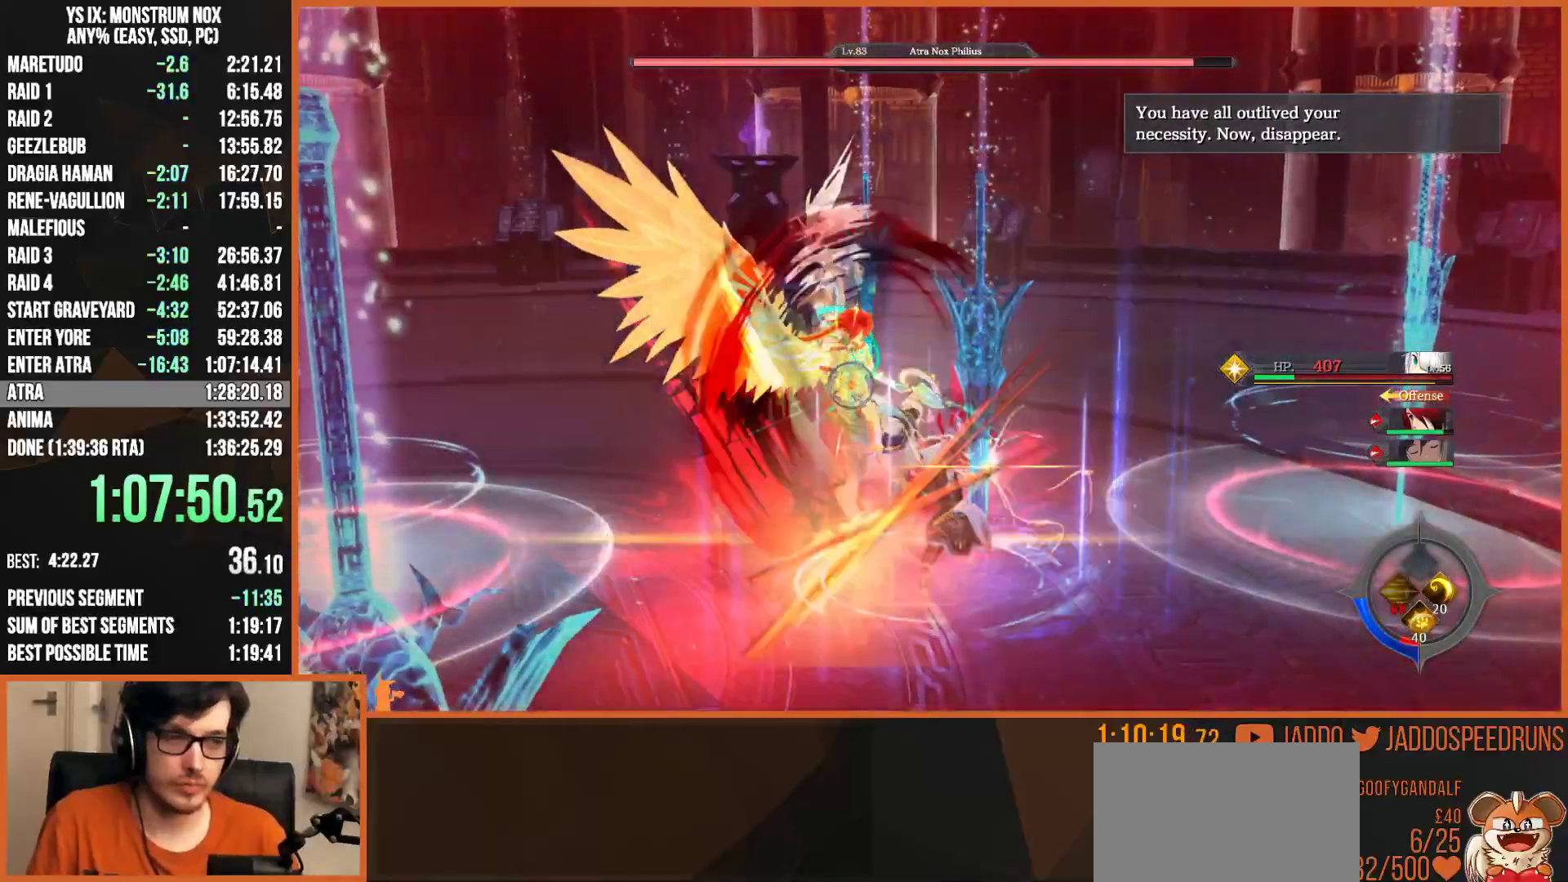
{"buttons": [], "left_stick": "up-left", "right_stick": "center", "events": [[17, "SQUARE", "up"], [150, "SQUARE", "down"], [233, "SQUARE", "up"]]}
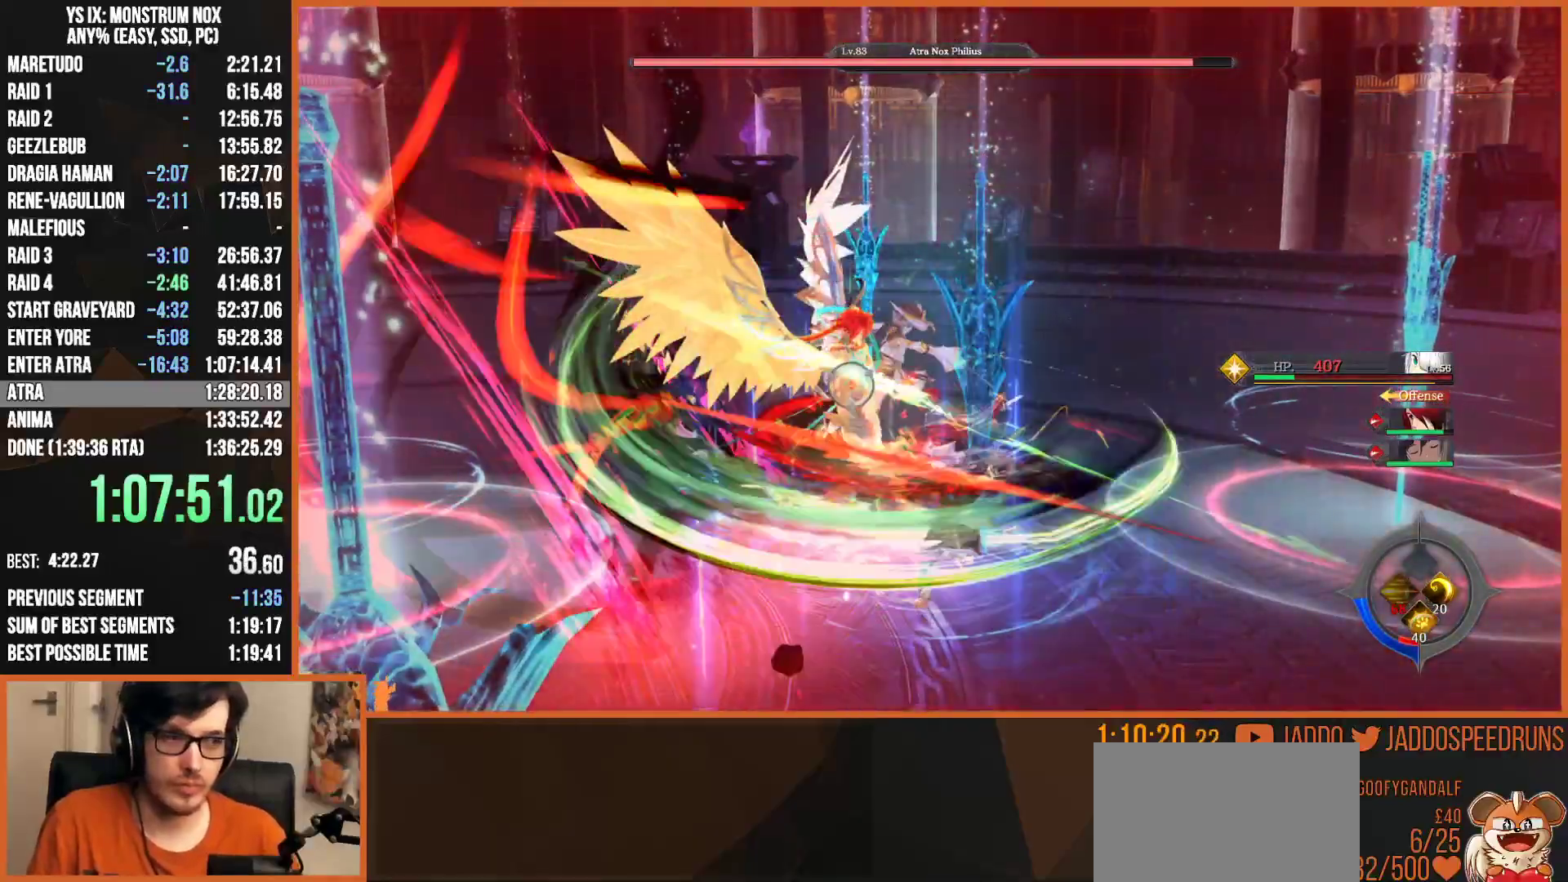
{"buttons": [], "left_stick": "up-left", "right_stick": "center", "events": []}
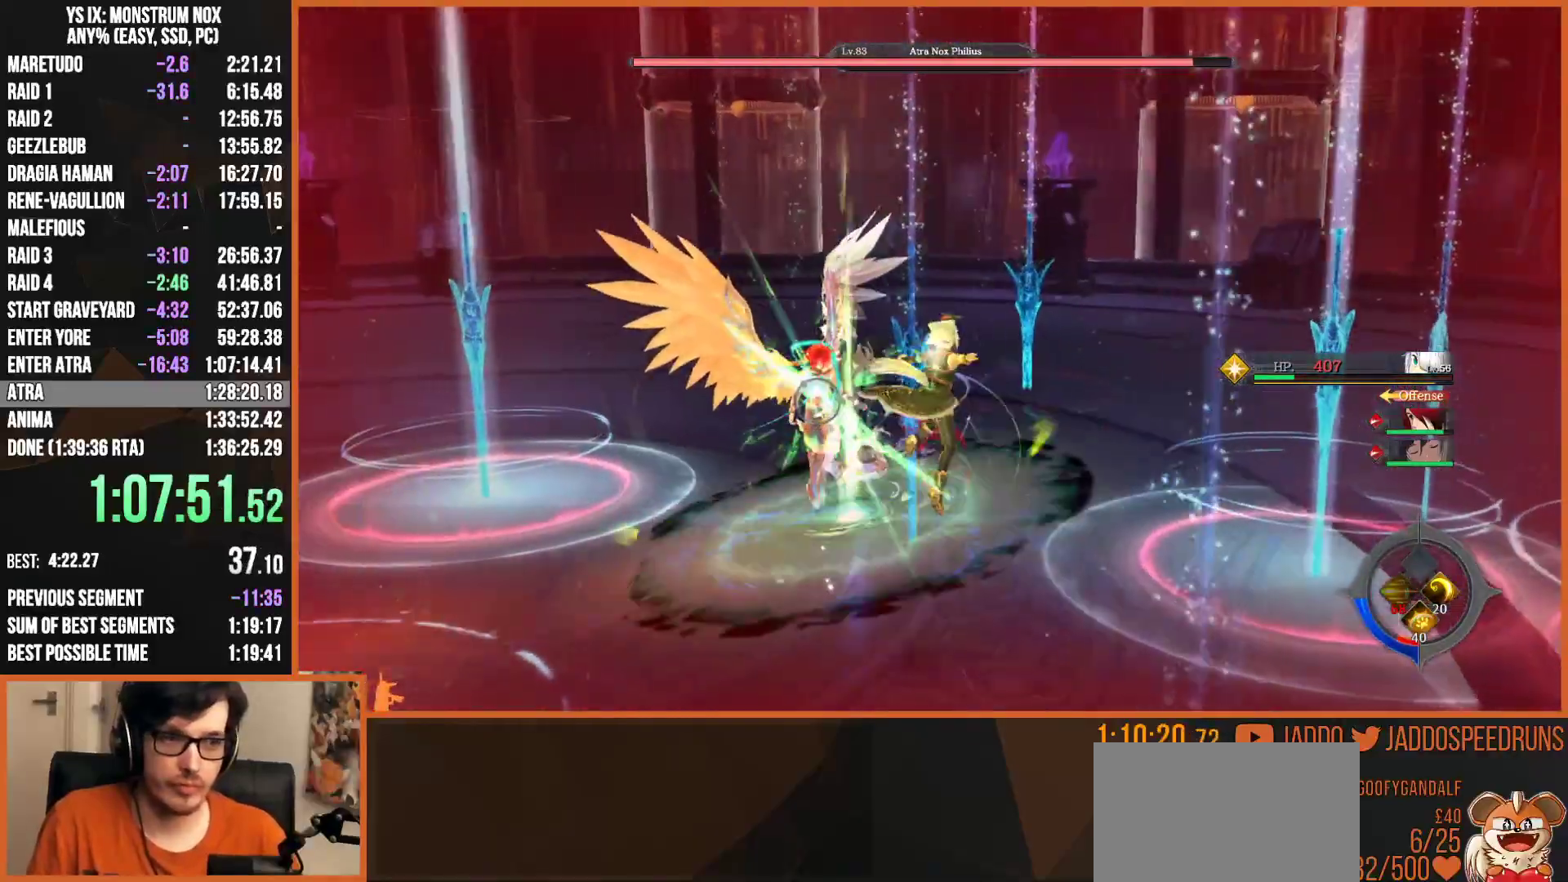
{"buttons": [], "left_stick": "up-left", "right_stick": "center", "events": []}
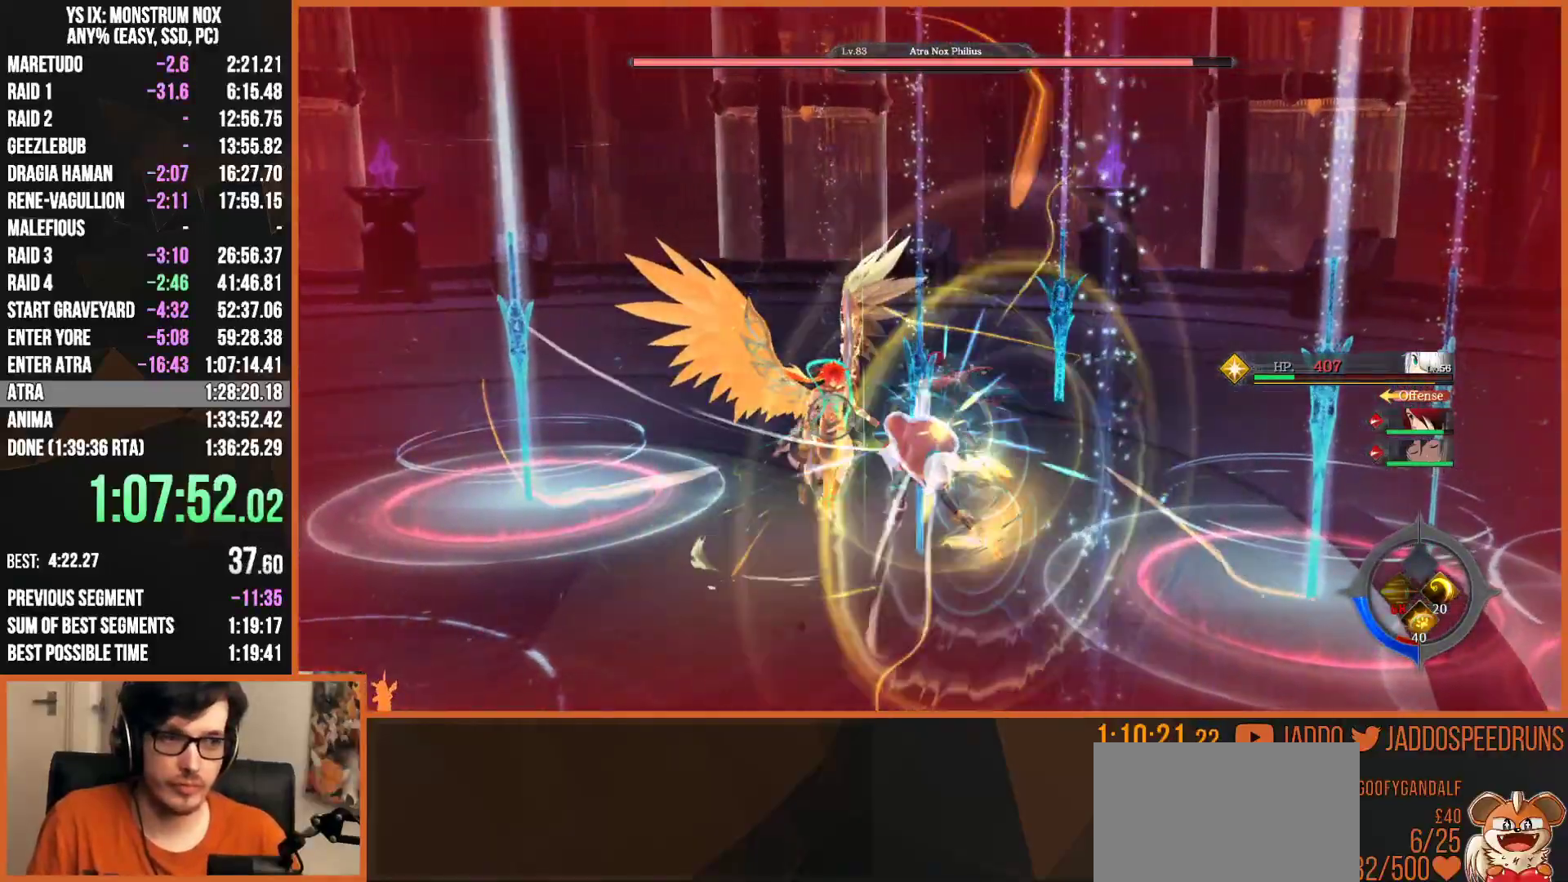
{"buttons": [], "left_stick": "up-left", "right_stick": "center", "events": []}
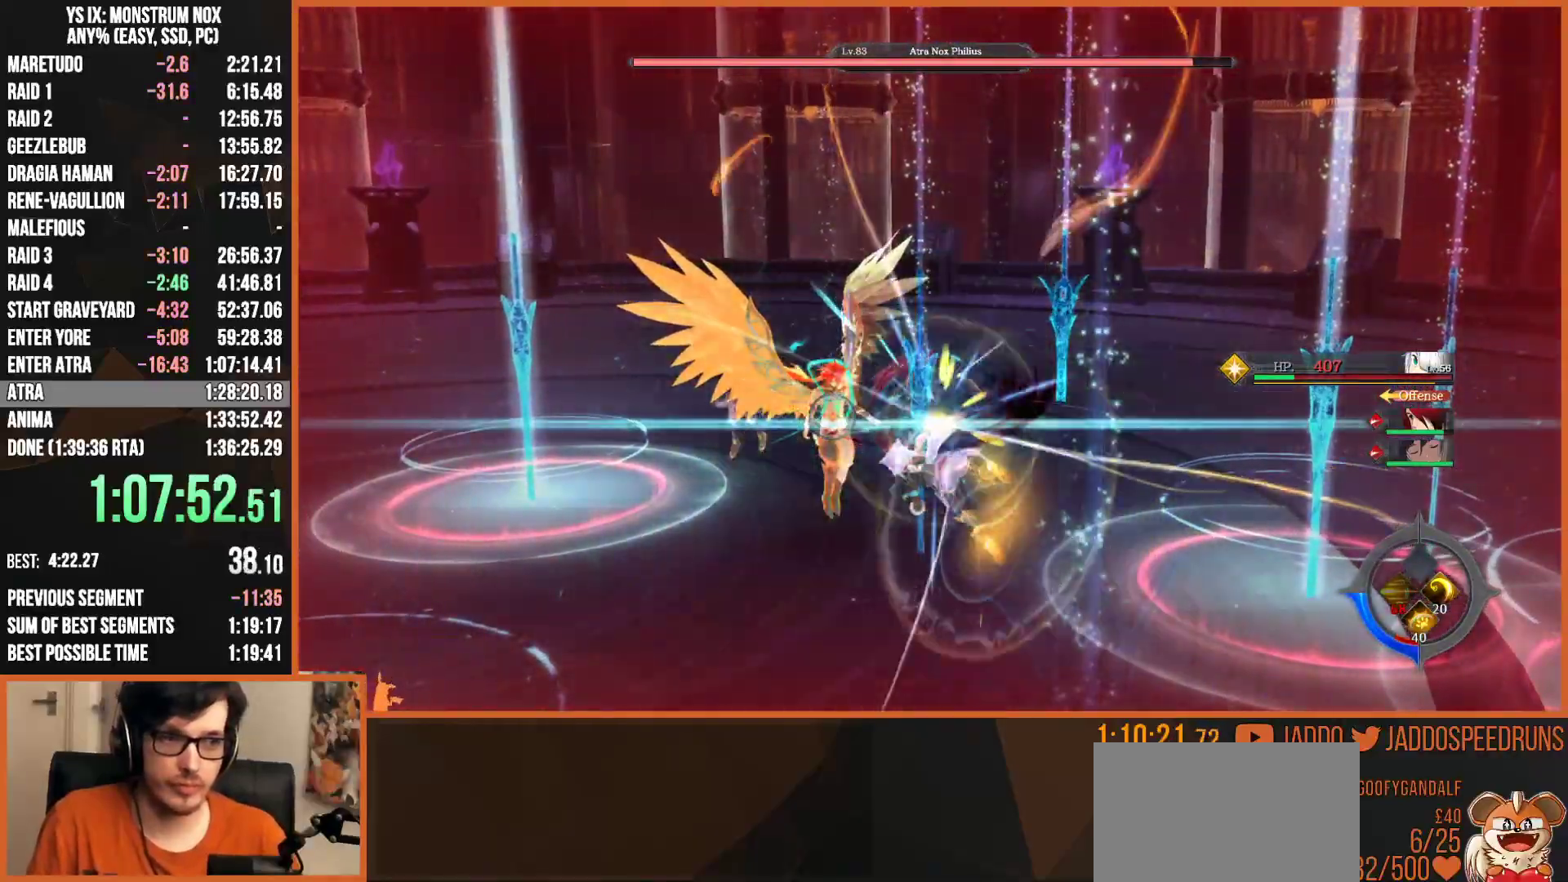
{"buttons": [], "left_stick": "center", "right_stick": "center", "events": [[500, "left_stick", "center"]]}